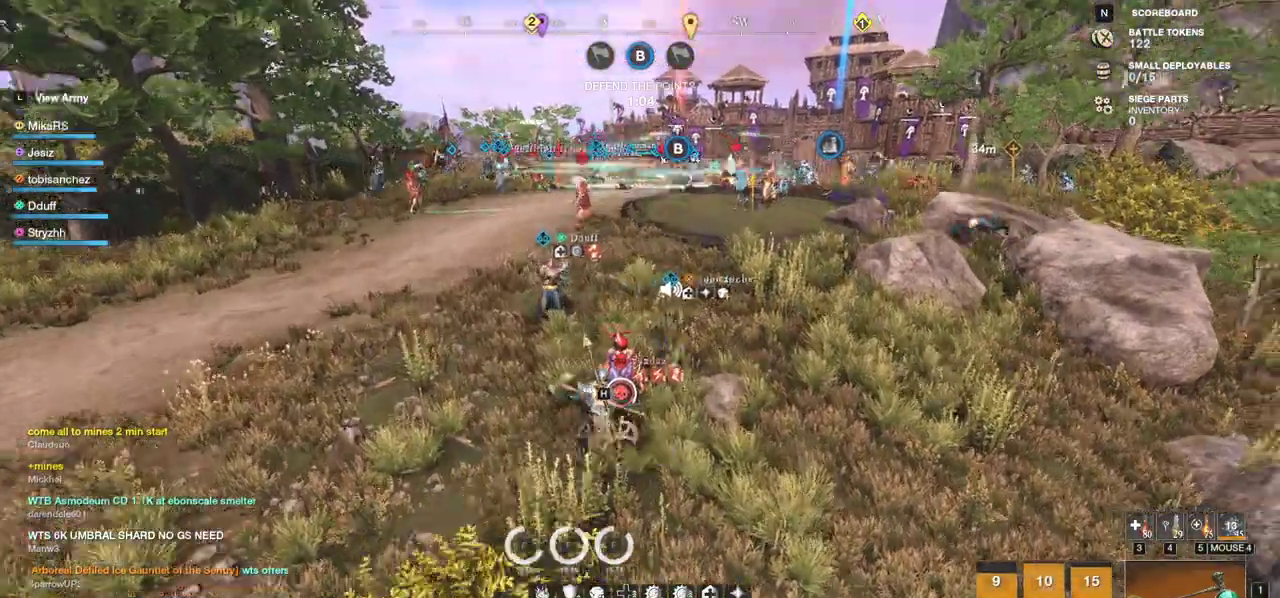
Gameplay with keyboard and mouse; each line is a JSON object with the keys and mouse buttons held at the frame after it. "events" lists presses ("down") and releases ("up") of "a", "ctrl", "d", "e", "f", "q", "r", "s", "shift", "space", "tab", "w", "mouse_left", "mouse_wheel", "mouse_right", "mouse_mb4" and "mouse_mb5" between this image and that frame as [ms after this image, input, new state], when the widget could be followed in between. "mouse_left", "mouse_wheel", "mouse_right", "mouse_mb4", "mouse_mb5" = the "left", "wheel", "right", "mb4", "mb5" buttons of the "mouse" list. No other keys are recorded. "wheel" means that the mouse wheel is clicked or scrolled. Mouse movement is not recorded.
{"keys": [], "mouse": [], "events": [[33, "mouse_left", "down"], [150, "mouse_left", "up"]]}
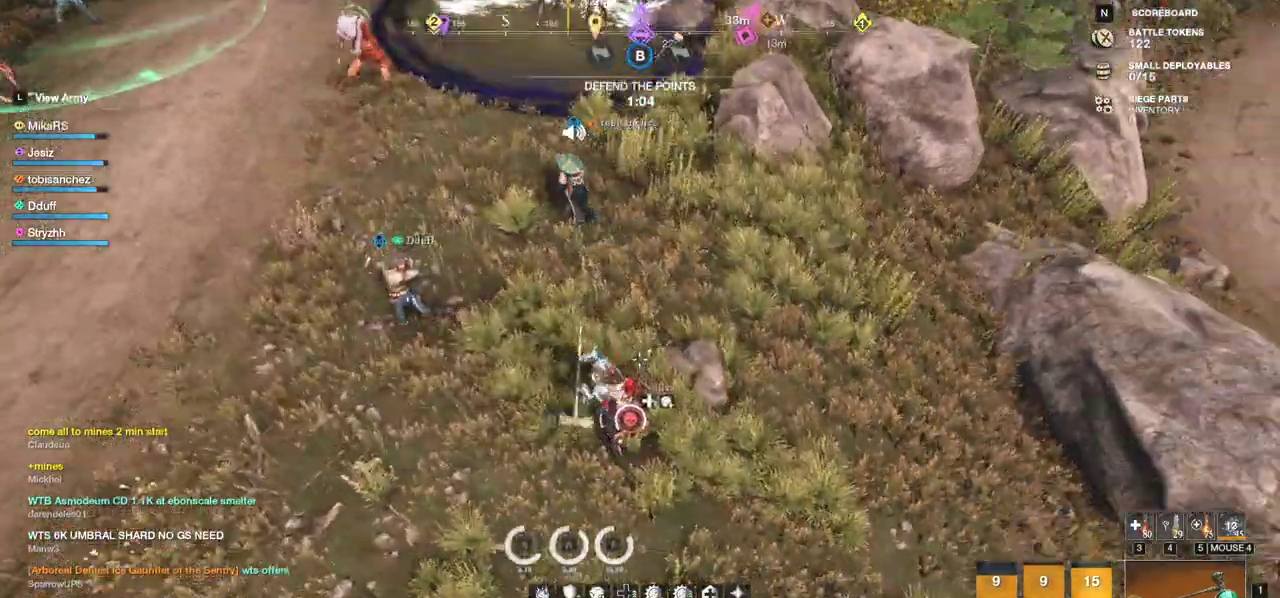
{"keys": ["shift", "w"], "mouse": [], "events": [[417, "w", "down"], [467, "shift", "down"]]}
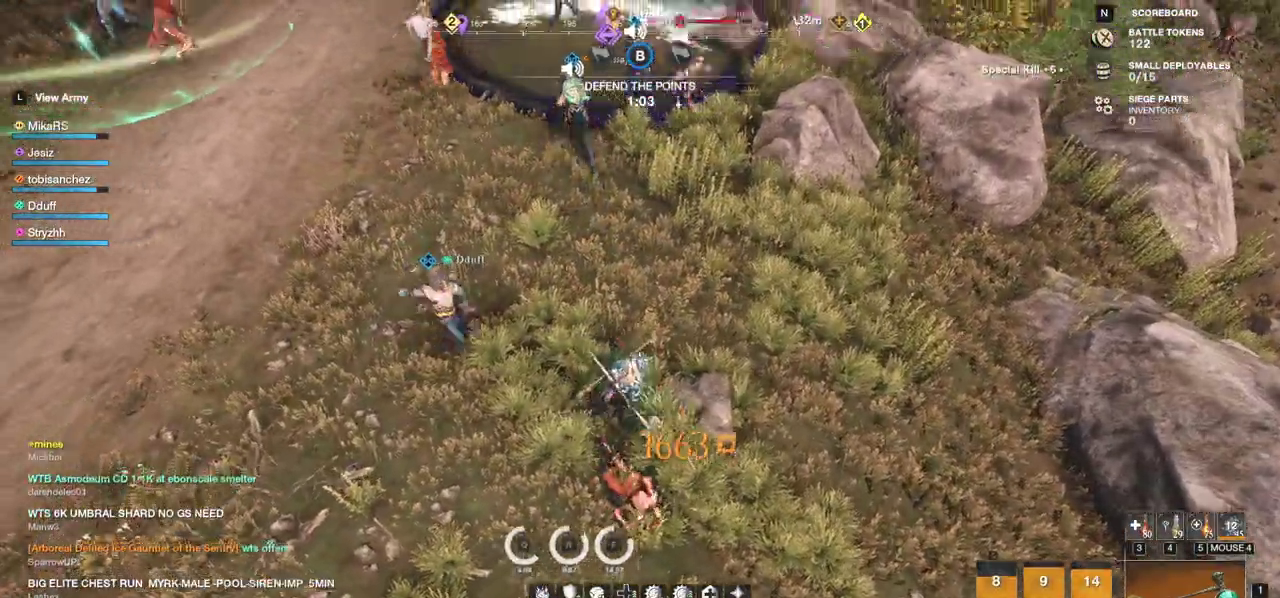
{"keys": ["w"], "mouse": [], "events": [[117, "shift", "up"]]}
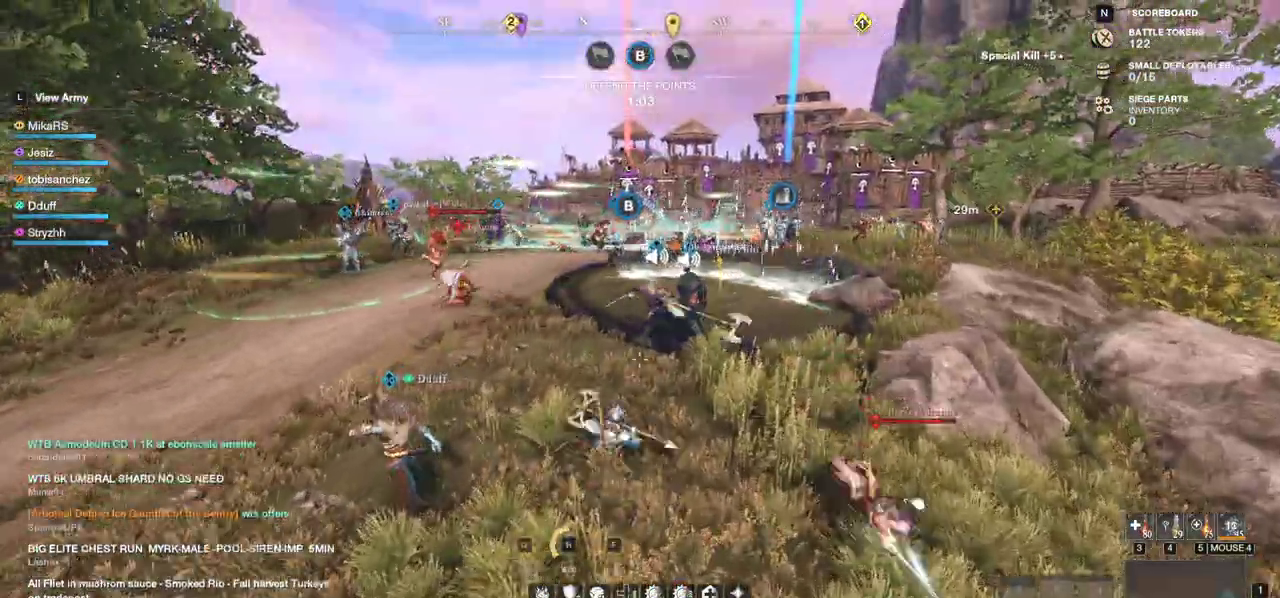
{"keys": ["a", "w"], "mouse": [], "events": [[217, "a", "down"]]}
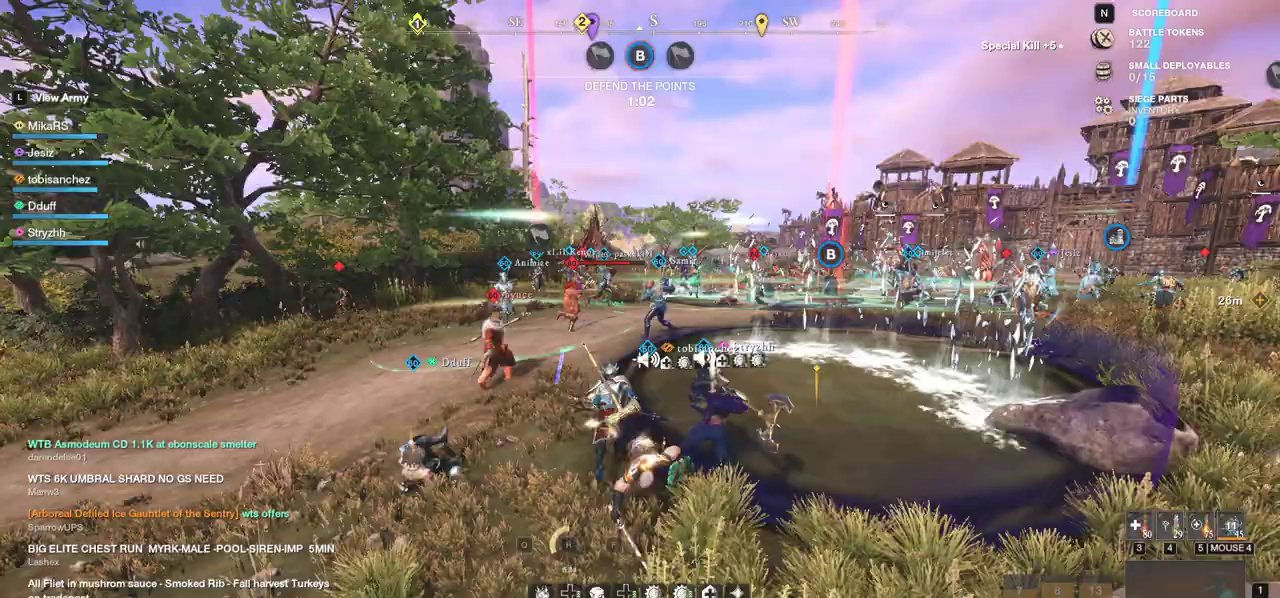
{"keys": ["w"], "mouse": [], "events": [[67, "a", "up"], [67, "mouse_wheel", "down"], [150, "mouse_wheel", "up"], [250, "f", "down"], [333, "f", "up"], [383, "f", "down"], [483, "f", "up"]]}
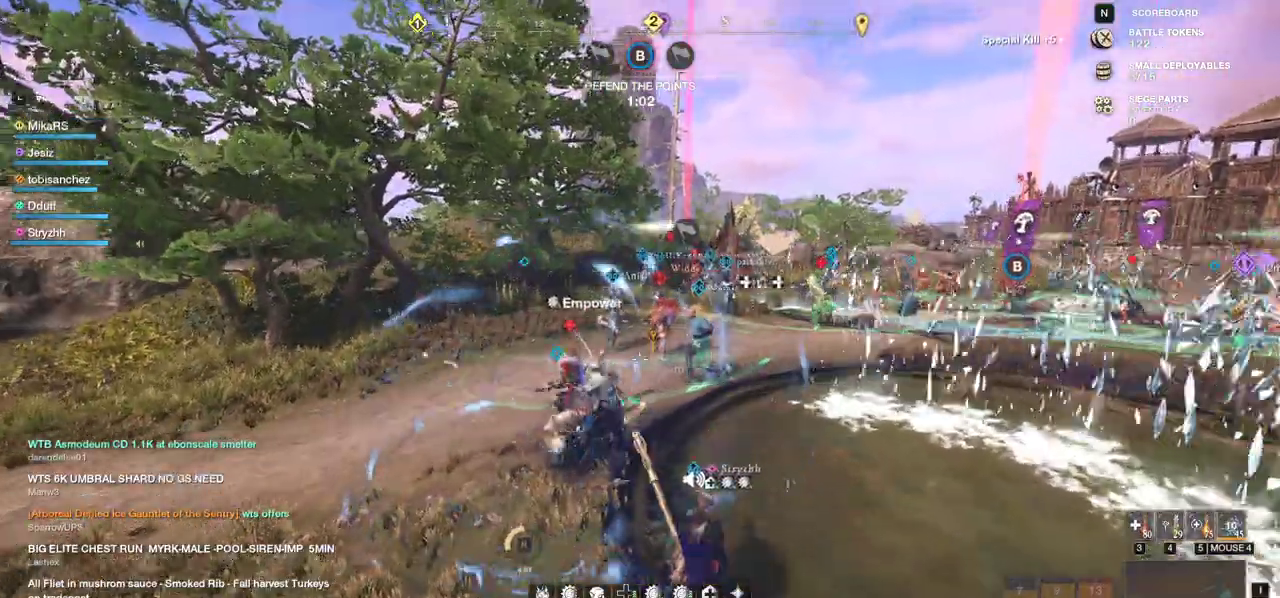
{"keys": ["d", "w"], "mouse": [], "events": [[50, "f", "down"], [83, "mouse_wheel", "down"], [117, "f", "up"], [167, "mouse_wheel", "up"], [350, "d", "down"]]}
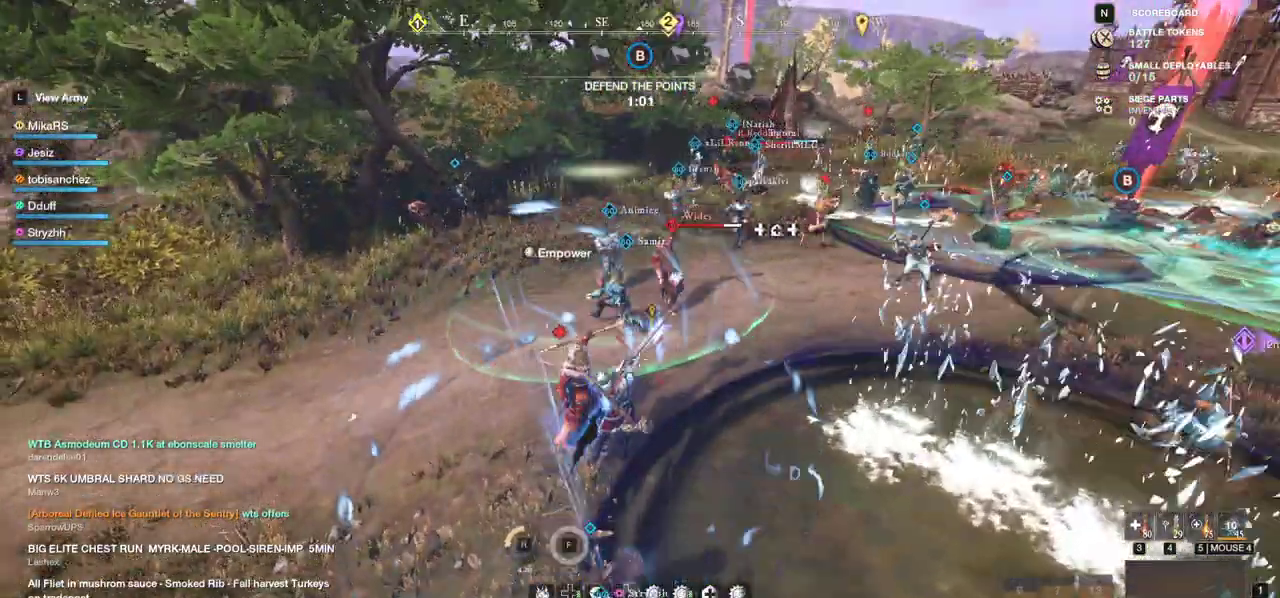
{"keys": ["d"], "mouse": [], "events": [[33, "q", "down"], [133, "q", "up"], [217, "a", "down"], [217, "q", "down"], [300, "a", "up"], [300, "q", "up"], [317, "w", "up"], [367, "q", "down"], [367, "w", "down"], [467, "q", "up"], [467, "w", "up"]]}
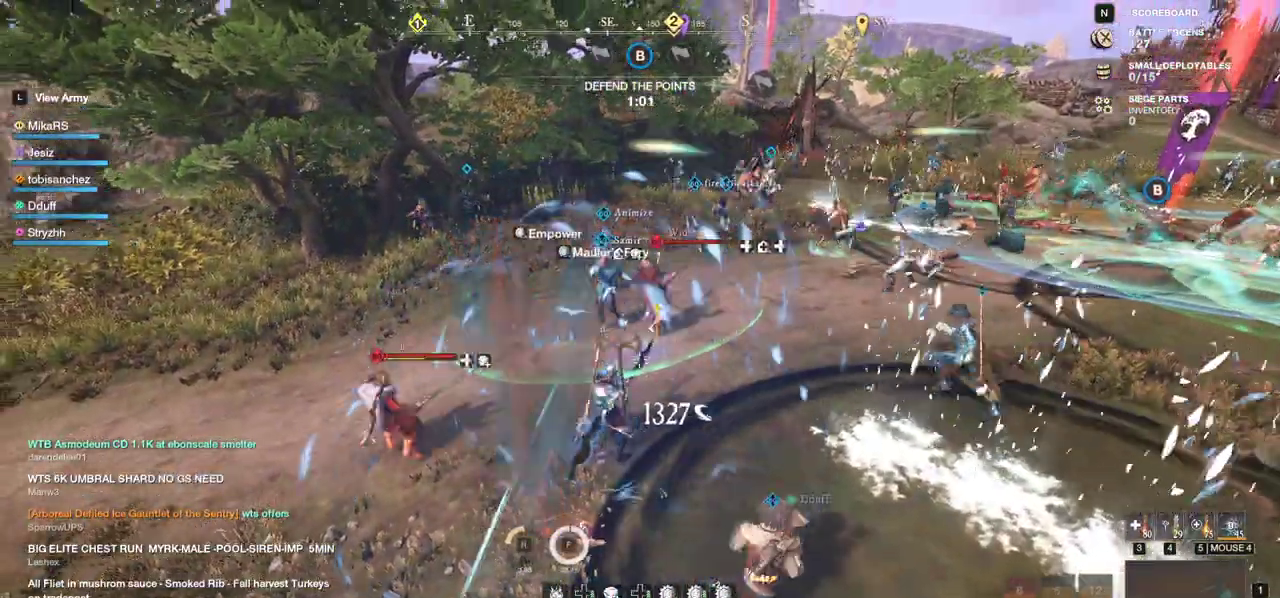
{"keys": ["w"], "mouse": [], "events": [[17, "q", "down"], [17, "w", "down"], [117, "q", "up"], [133, "d", "up"], [133, "w", "up"], [167, "q", "down"], [183, "w", "down"], [217, "mouse_left", "down"], [267, "q", "up"], [283, "w", "up"], [300, "mouse_left", "up"], [333, "w", "down"], [350, "q", "down"], [450, "q", "up"]]}
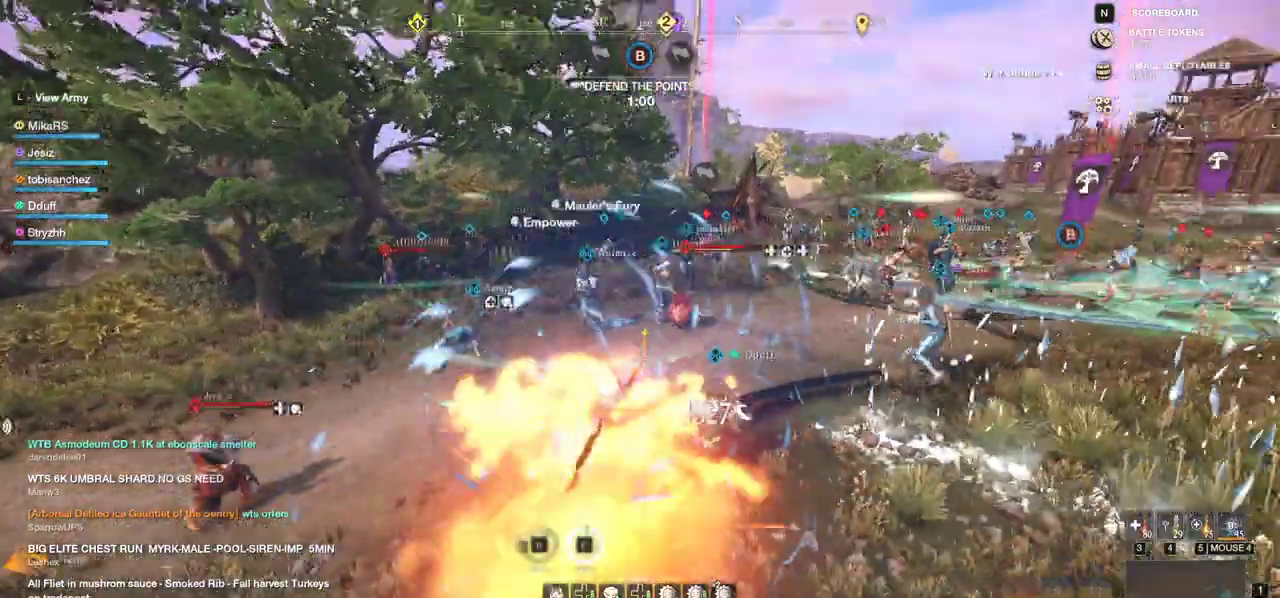
{"keys": ["w"], "mouse": [], "events": []}
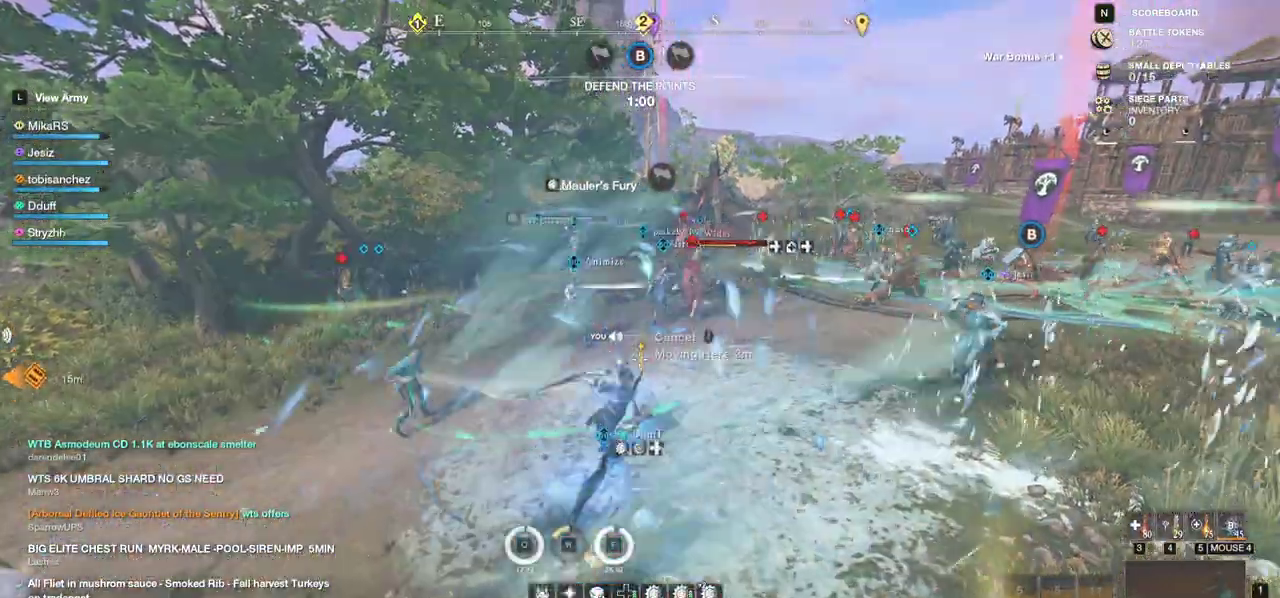
{"keys": ["shift", "w"], "mouse": [], "events": [[83, "shift", "down"], [183, "shift", "up"], [250, "shift", "down"], [350, "shift", "up"], [433, "shift", "down"]]}
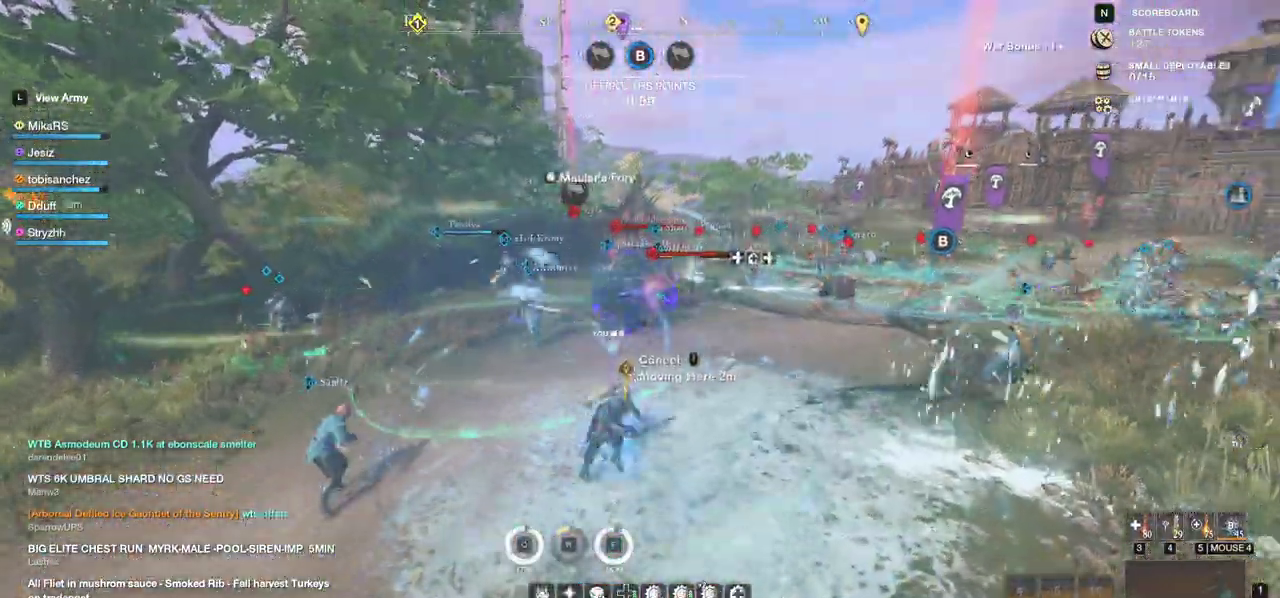
{"keys": ["w"], "mouse": ["left"], "events": [[33, "shift", "up"], [433, "mouse_left", "down"]]}
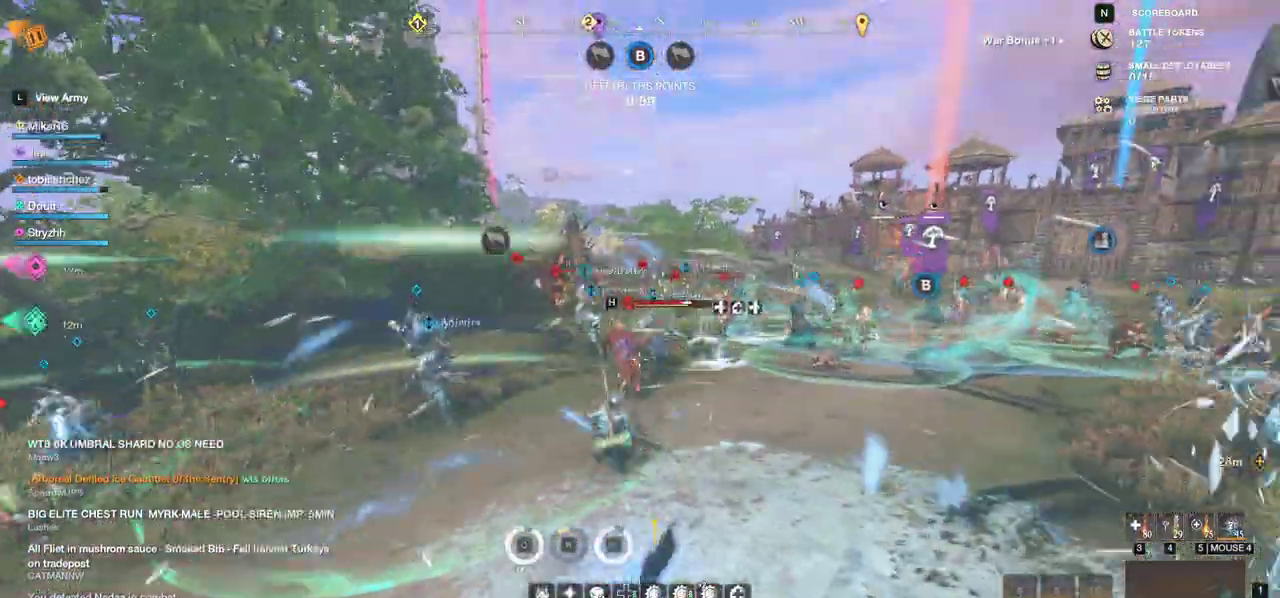
{"keys": [], "mouse": [], "events": [[17, "mouse_left", "up"], [83, "mouse_left", "down"], [167, "mouse_left", "up"], [233, "mouse_left", "down"], [333, "mouse_left", "up"], [400, "mouse_left", "down"], [483, "mouse_left", "up"], [500, "w", "up"]]}
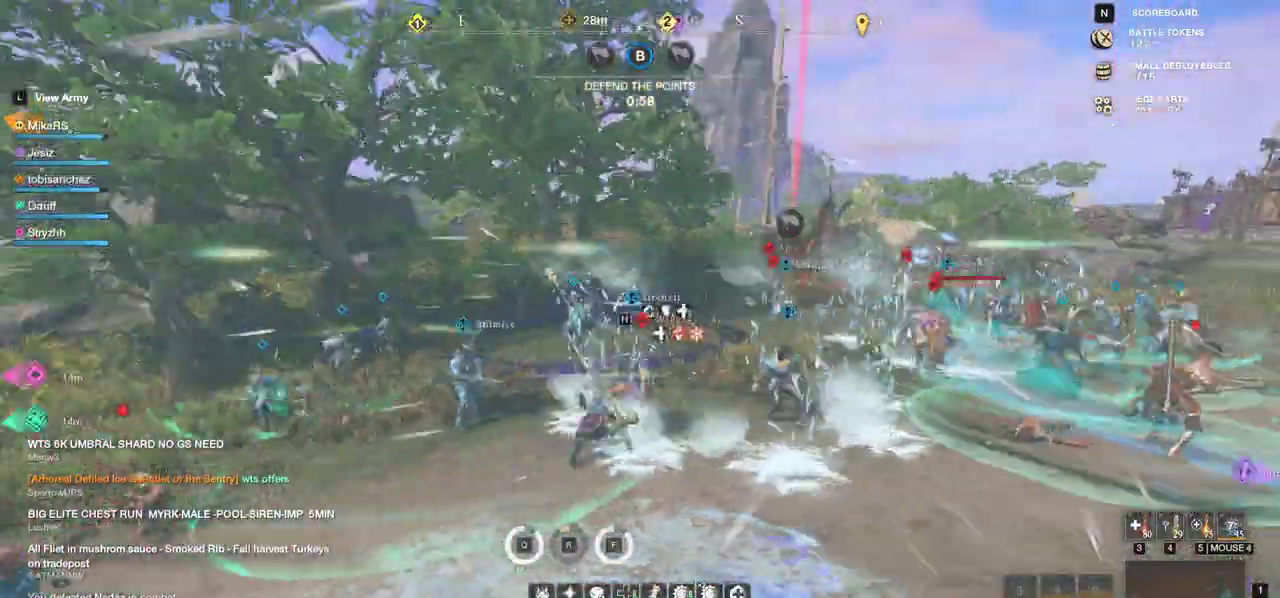
{"keys": ["r"], "mouse": [], "events": [[17, "r", "down"], [50, "mouse_left", "down"], [100, "r", "up"], [150, "mouse_left", "up"], [150, "r", "down"], [217, "mouse_left", "down"], [233, "r", "up"], [283, "r", "down"], [300, "mouse_left", "up"], [367, "r", "up"], [383, "mouse_left", "down"], [417, "r", "down"], [467, "mouse_left", "up"]]}
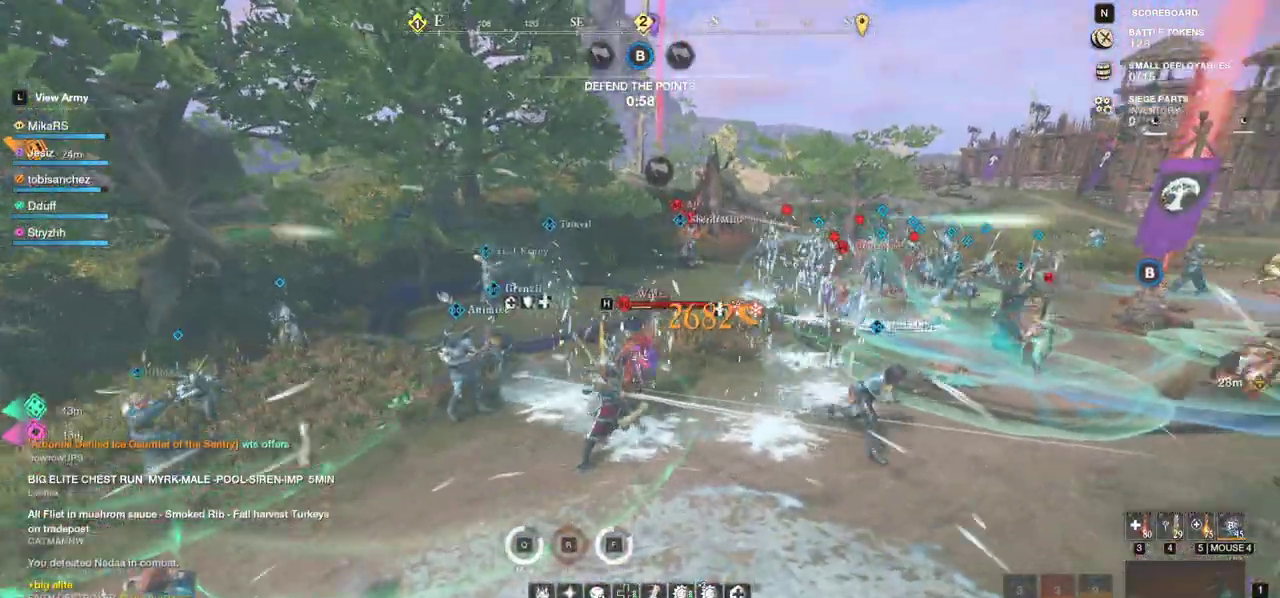
{"keys": ["r"], "mouse": [], "events": [[17, "r", "up"], [50, "mouse_left", "down"], [67, "r", "down"], [133, "mouse_left", "up"], [150, "r", "up"], [200, "r", "down"], [217, "mouse_left", "down"], [300, "mouse_left", "up"], [300, "r", "up"], [350, "r", "down"], [383, "mouse_left", "down"], [450, "r", "up"], [467, "mouse_left", "up"], [500, "r", "down"]]}
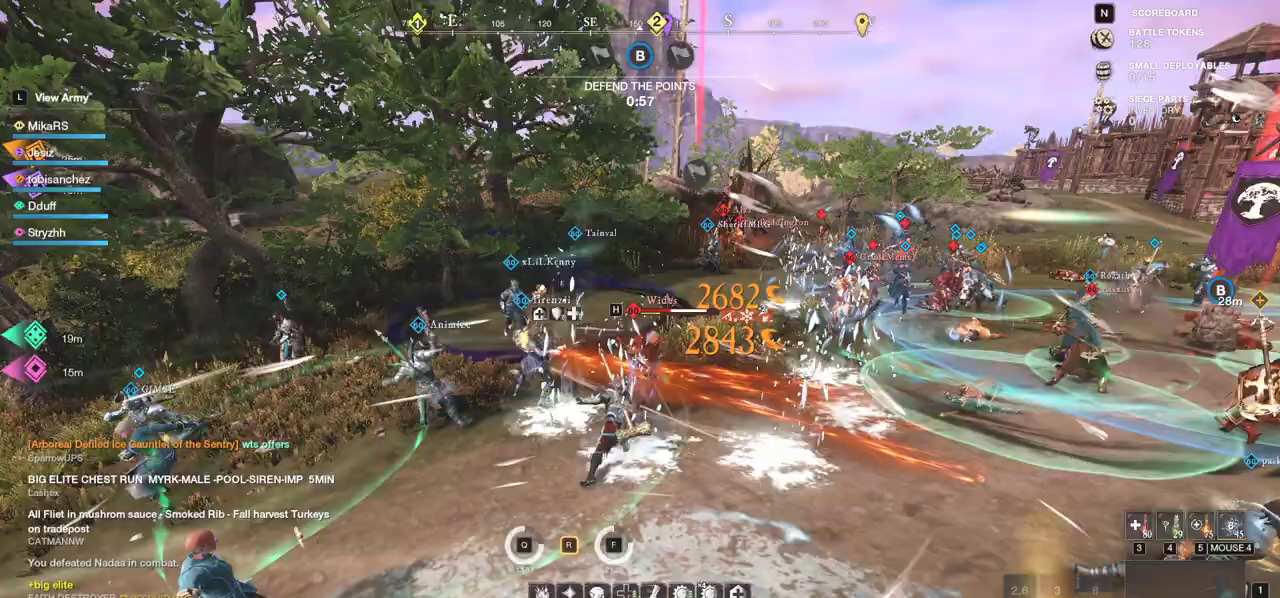
{"keys": ["w"], "mouse": [], "events": [[50, "mouse_left", "down"], [100, "r", "up"], [133, "mouse_left", "up"], [133, "r", "down"], [200, "mouse_left", "down"], [250, "r", "up"], [283, "r", "down"], [300, "mouse_left", "up"], [383, "mouse_left", "down"], [450, "w", "down"], [483, "mouse_left", "up"], [483, "r", "up"]]}
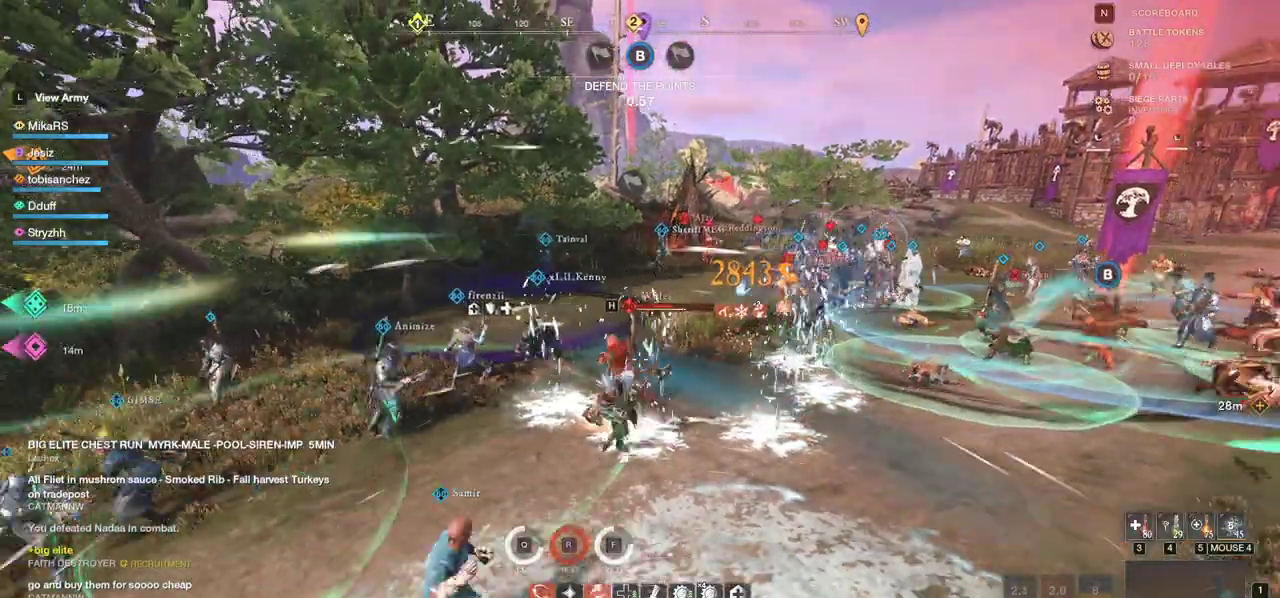
{"keys": ["w"], "mouse": [], "events": [[50, "mouse_left", "down"], [167, "mouse_left", "up"]]}
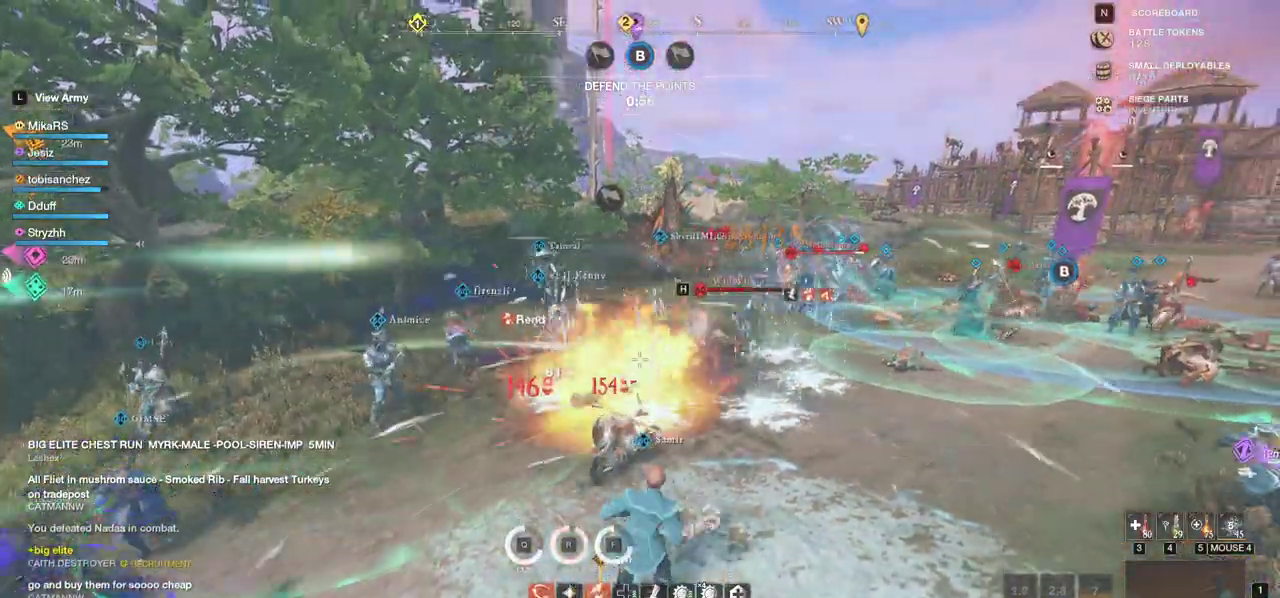
{"keys": ["d", "w"], "mouse": [], "events": [[117, "d", "down"], [167, "w", "up"], [267, "w", "down"]]}
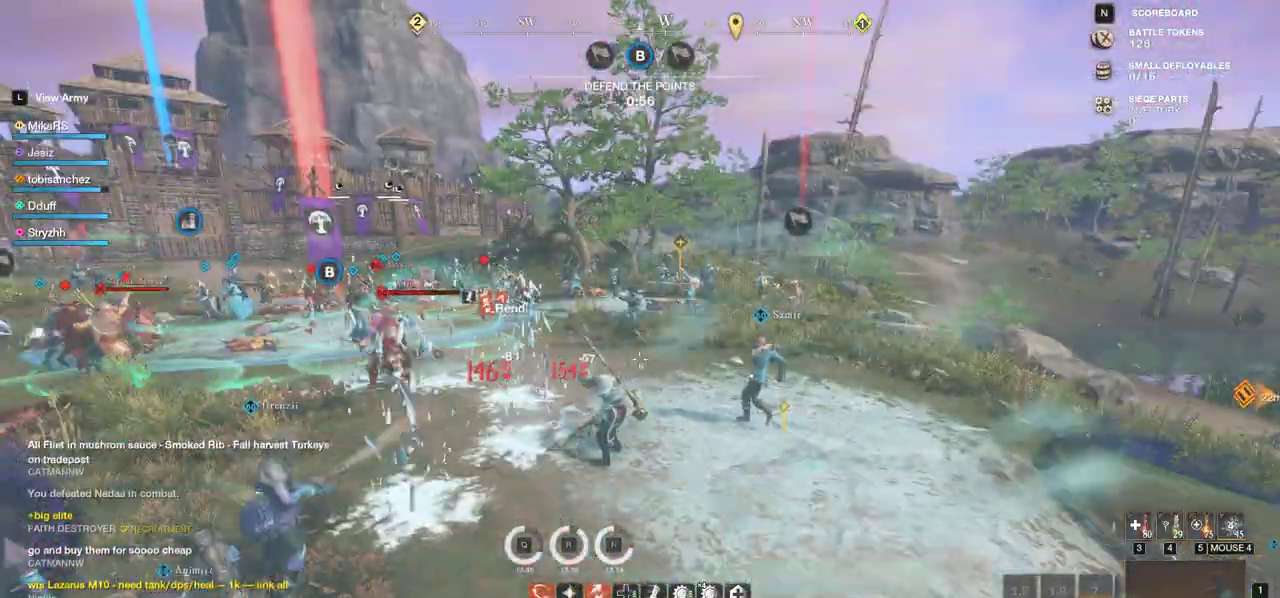
{"keys": ["w"], "mouse": [], "events": [[117, "d", "up"]]}
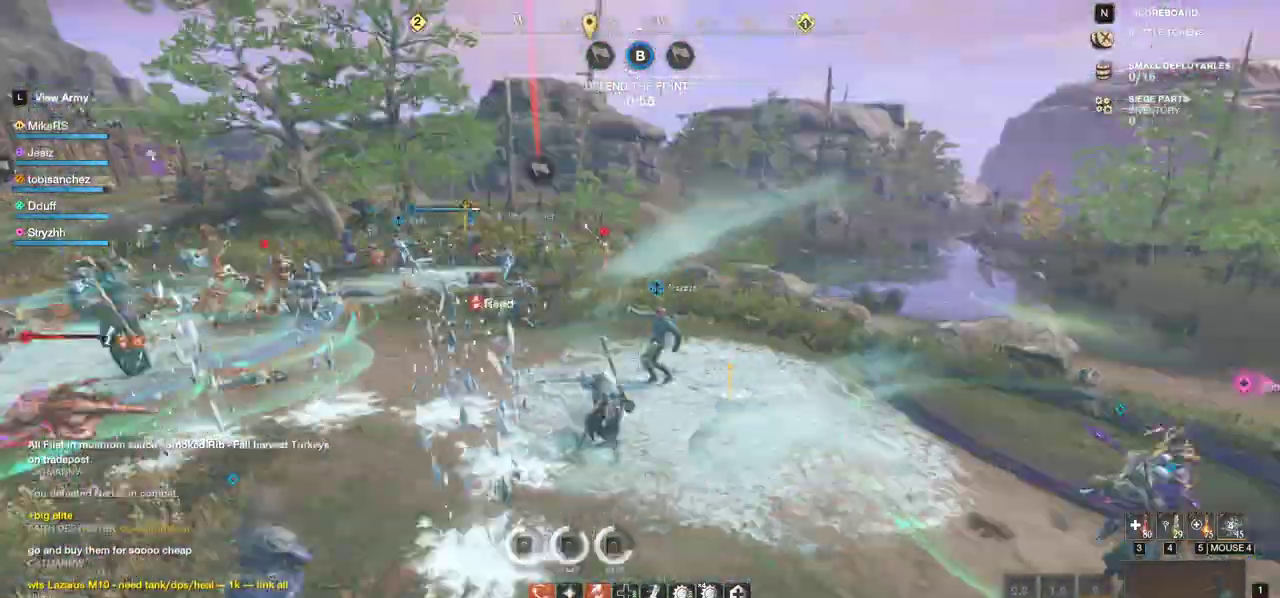
{"keys": ["w"], "mouse": [], "events": [[100, "d", "down"], [350, "shift", "down"], [400, "d", "up"], [483, "shift", "up"]]}
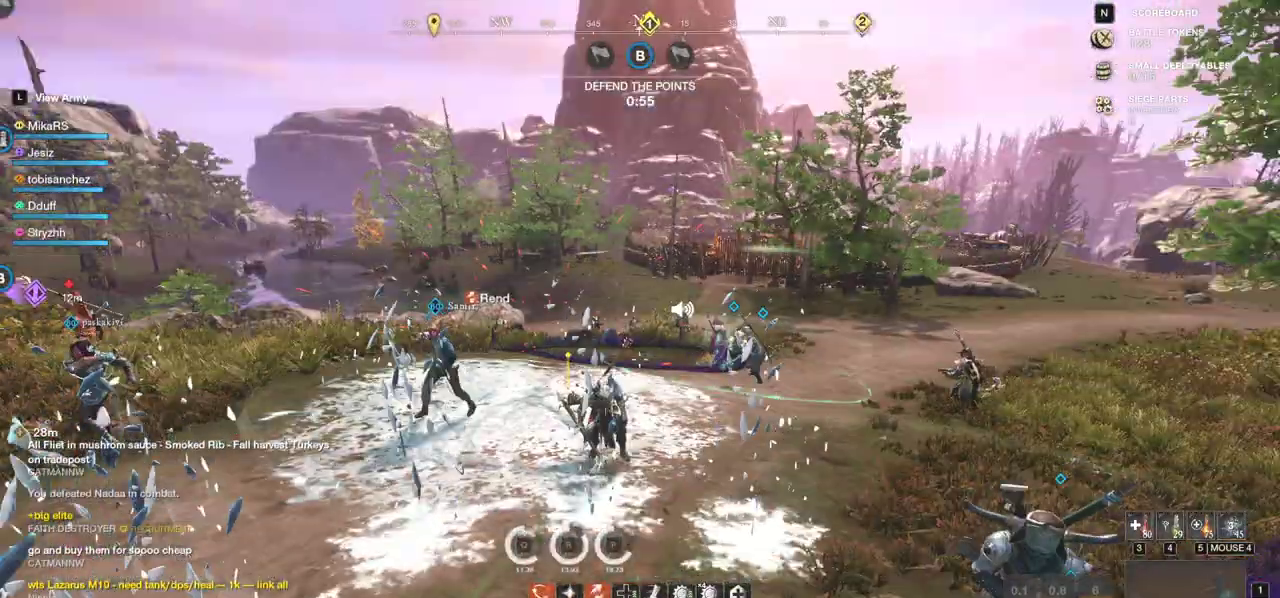
{"keys": ["w"], "mouse": [], "events": []}
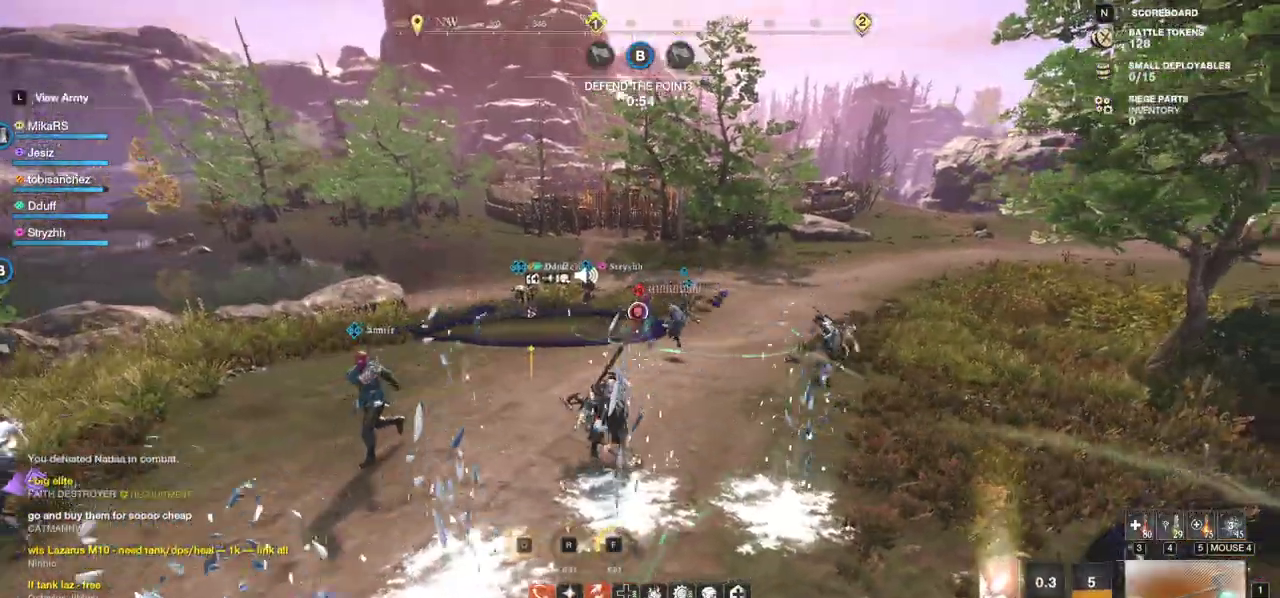
{"keys": ["w"], "mouse": []}
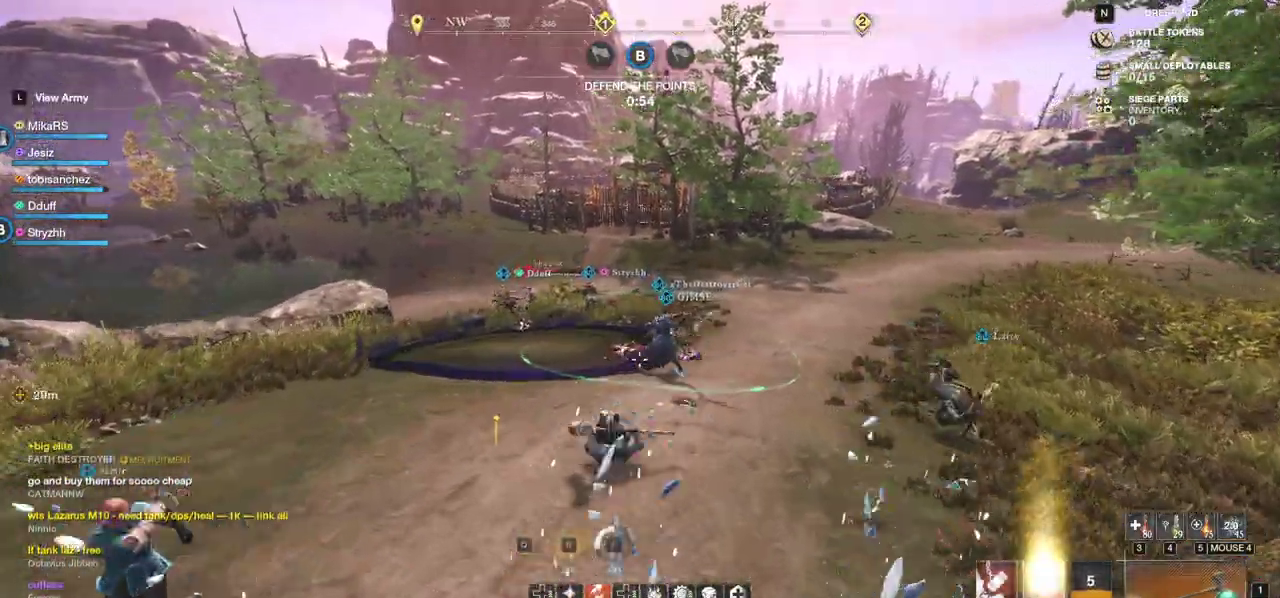
{"keys": ["w"], "mouse": [], "events": []}
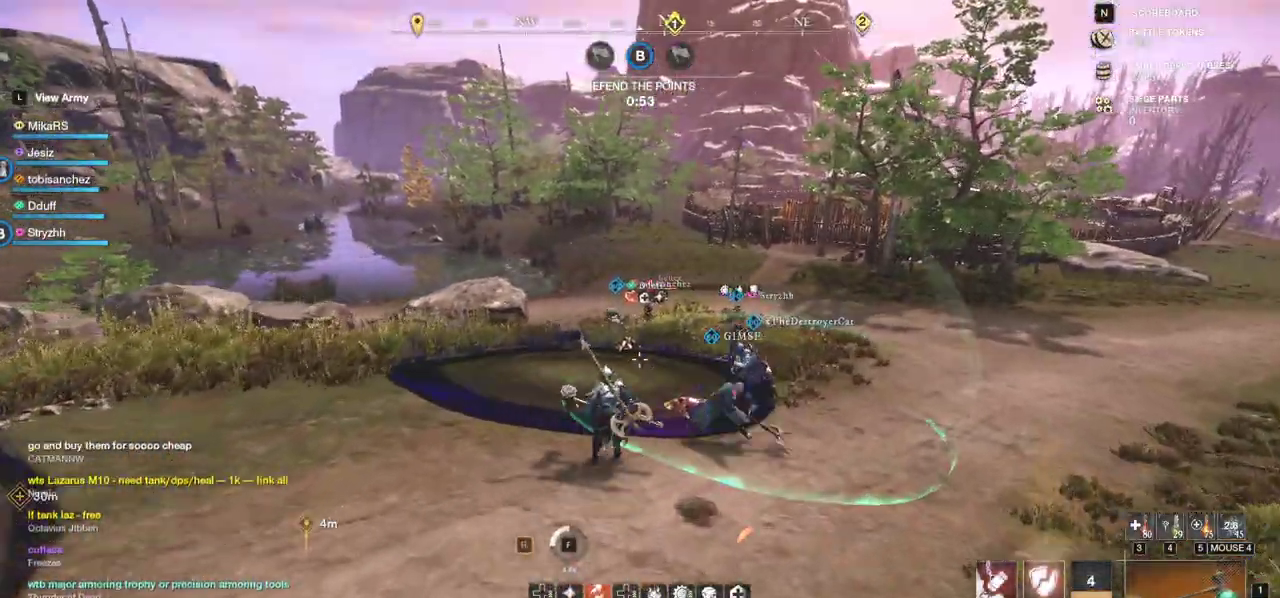
{"keys": ["w"], "mouse": [], "events": [[150, "a", "down"], [433, "a", "up"]]}
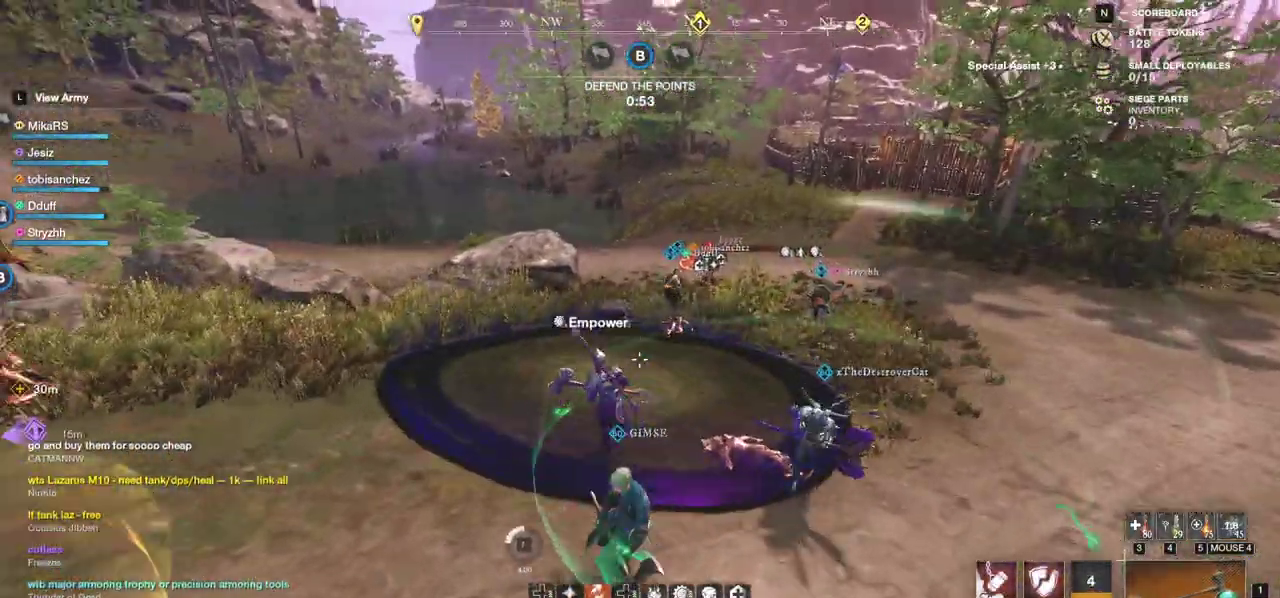
{"keys": ["a", "w"], "mouse": [], "events": [[100, "f", "down"], [150, "f", "up"], [483, "a", "down"]]}
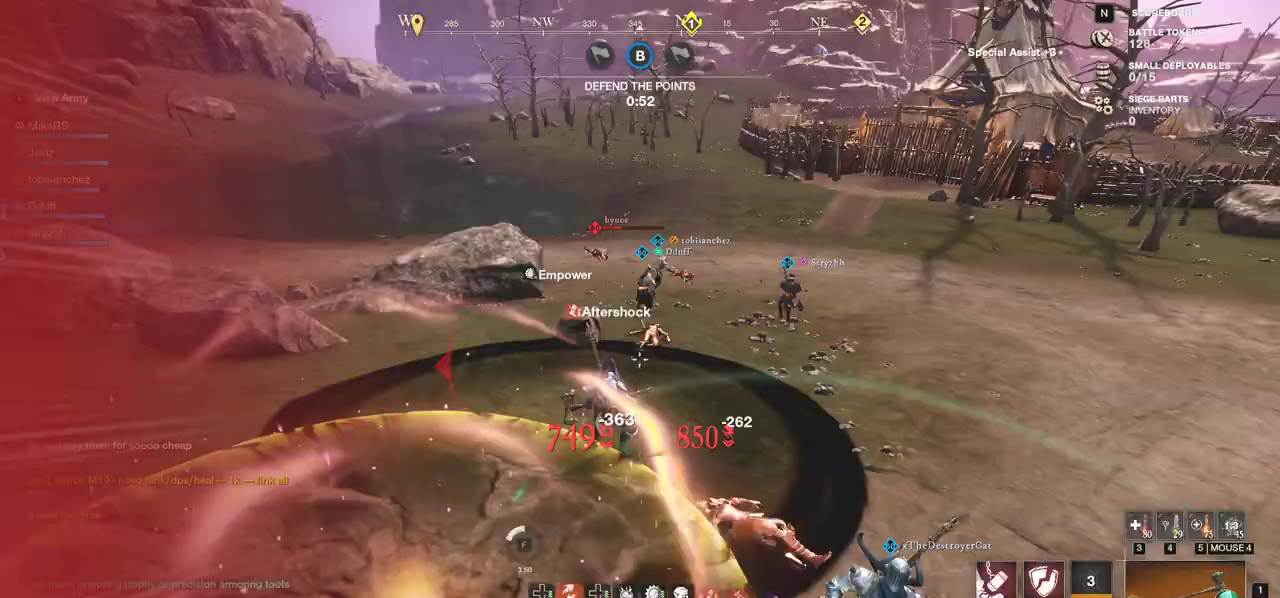
{"keys": ["w"], "mouse": [], "events": [[283, "a", "up"], [383, "shift", "down"], [500, "shift", "up"]]}
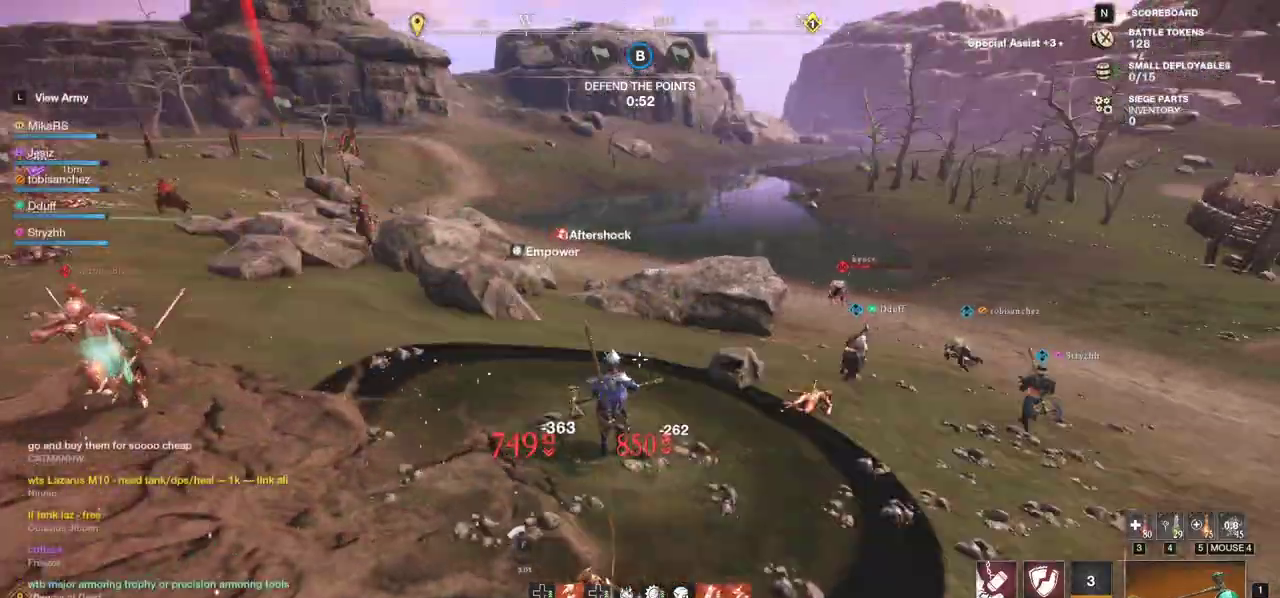
{"keys": ["w"], "mouse": [], "events": []}
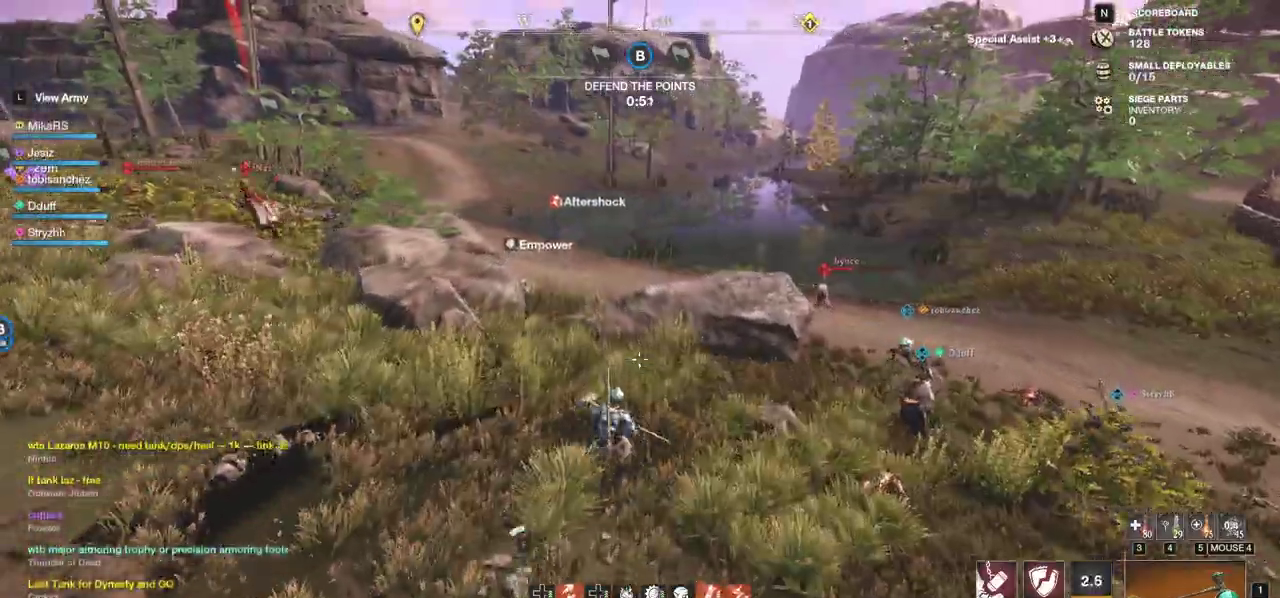
{"keys": ["w"], "mouse": [], "events": [[300, "a", "down"], [433, "a", "up"]]}
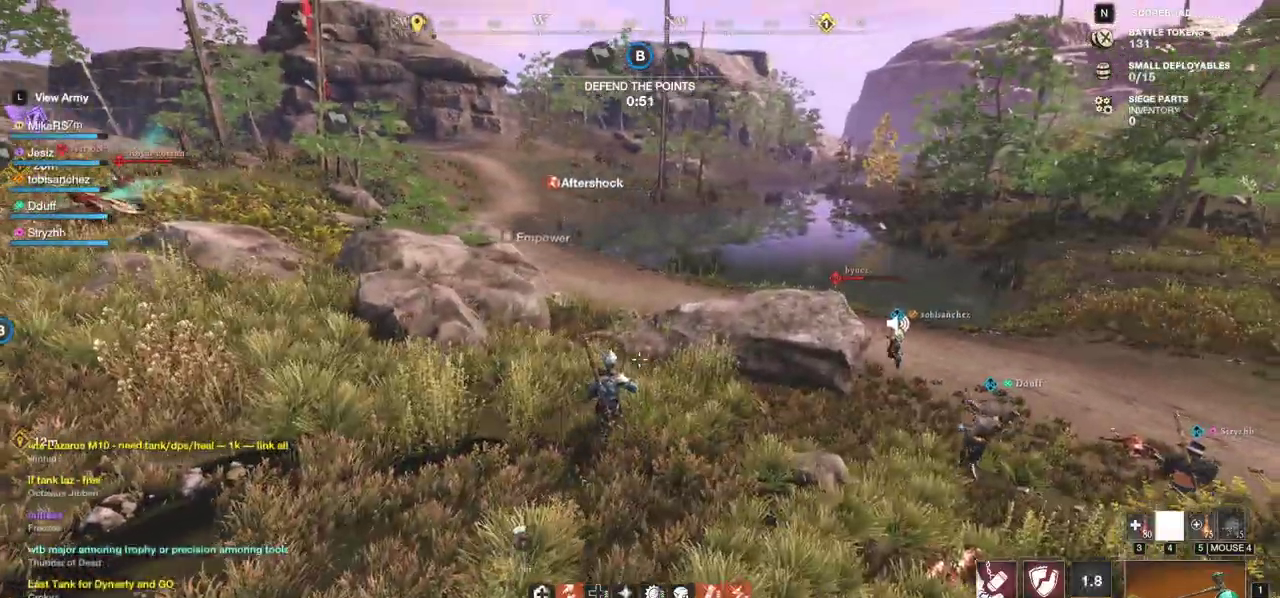
{"keys": ["w"], "mouse": ["mb4"], "events": [[417, "mouse_mb4", "down"]]}